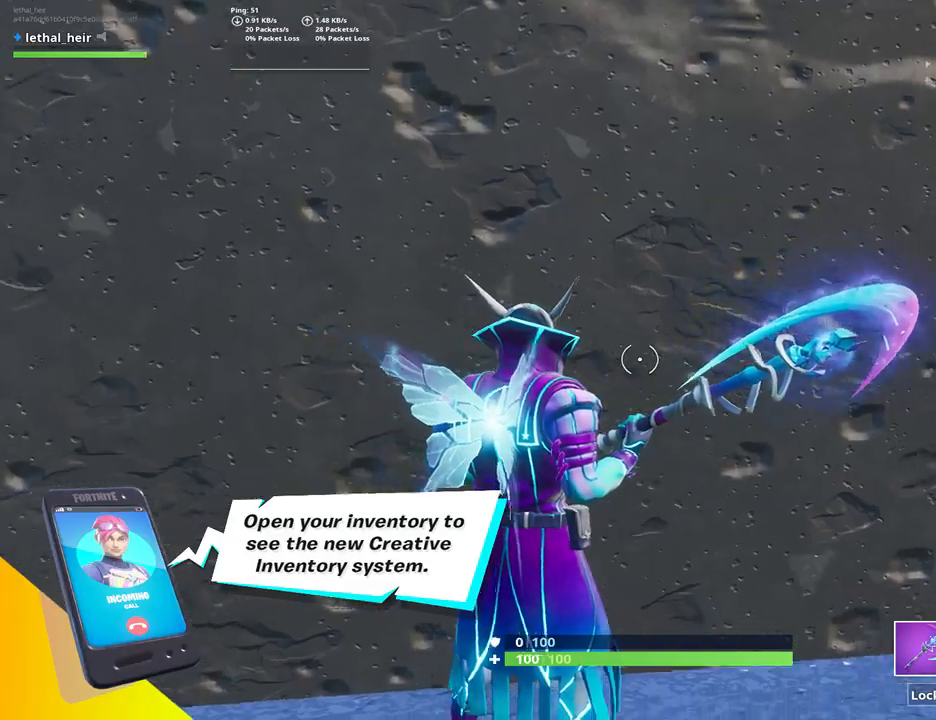
Gameplay with keyboard; each line is a JSON object with the keys held at the frame after it. "events" lists presses ("down") and releases ("up") of ".", "/", "0", "1", "2", "3", "4", "5", "6", "7", "8", "9", "a", "alt_l", "alt_r", "b", "backslash", "backspace", "c", "caps_lock", "comma", "ctrl_l", "ctrl_r", "d", "e", "equals", "f", "g", "h", "i", "j", "k", "l", "lbracket", "m", "minus", "n", "o", "p", "q", "quote", "r", "rbracket", "return", "s", "semicolon", "shift_l", "shift_r", "space", "super", "t", "tab", "tilde", "u", "v", "w", "x", "y" and "z" between this image and that frame as [ms after this image, input, new state], when the widget could be followed in between. No other keys are recorded. Mouse input is not recorded.
{"keys": ["d"], "events": [[267, "d", "down"]]}
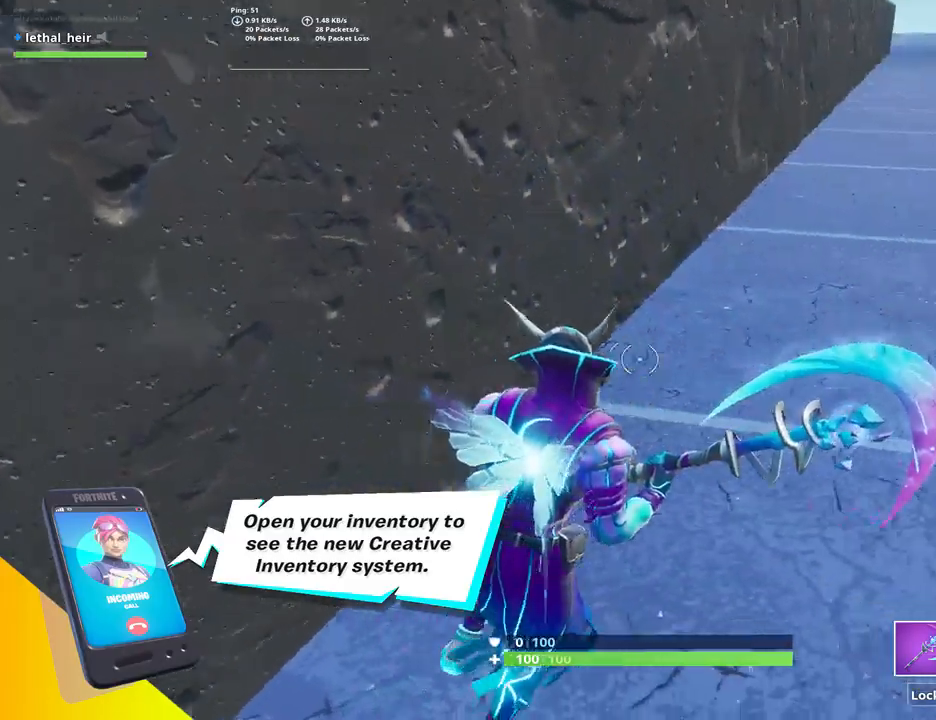
{"keys": ["caps_lock", "w"], "events": [[17, "w", "down"], [217, "d", "up"], [217, "q", "down"], [250, "shift_r", "down"], [367, "q", "up"], [467, "caps_lock", "down"], [467, "shift_r", "up"]]}
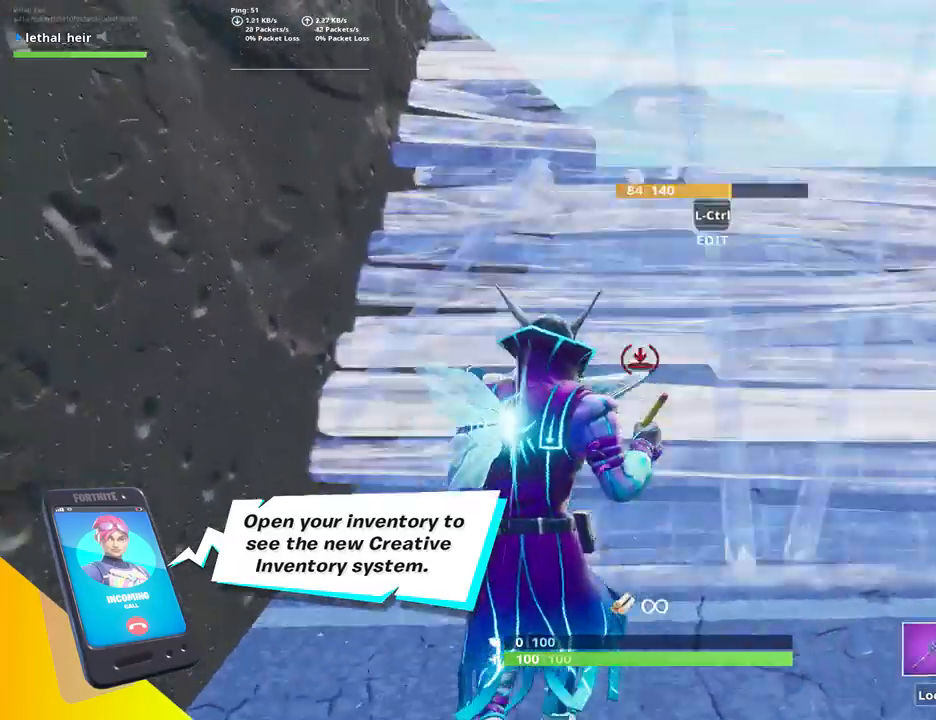
{"keys": ["d", "space", "w"], "events": [[34, "d", "down"], [84, "caps_lock", "up"], [250, "space", "down"]]}
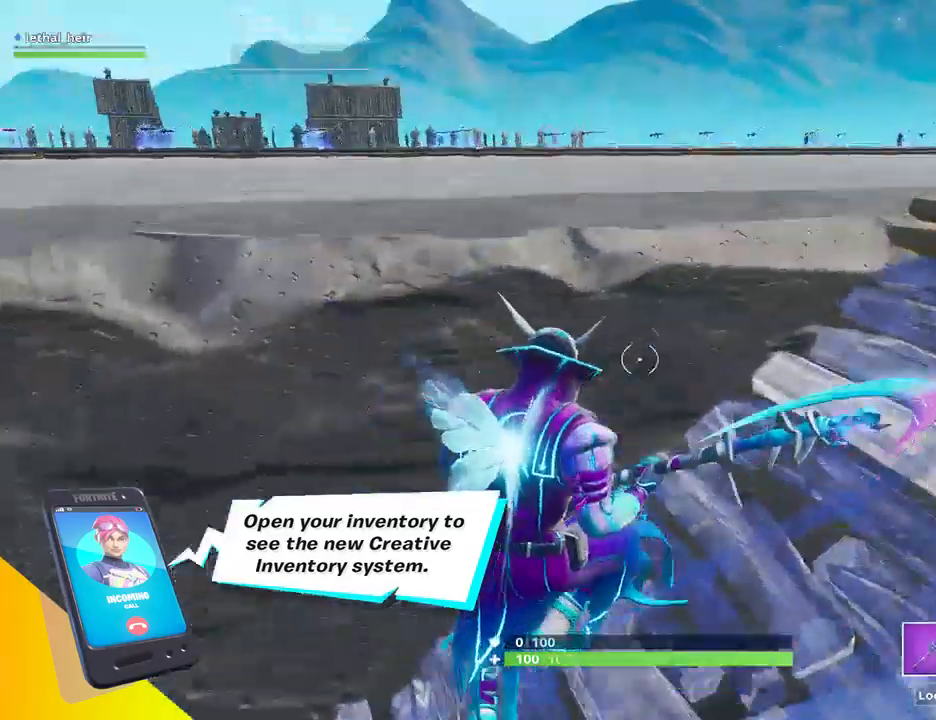
{"keys": ["space", "w"], "events": [[34, "space", "up"], [134, "d", "up"], [484, "space", "down"]]}
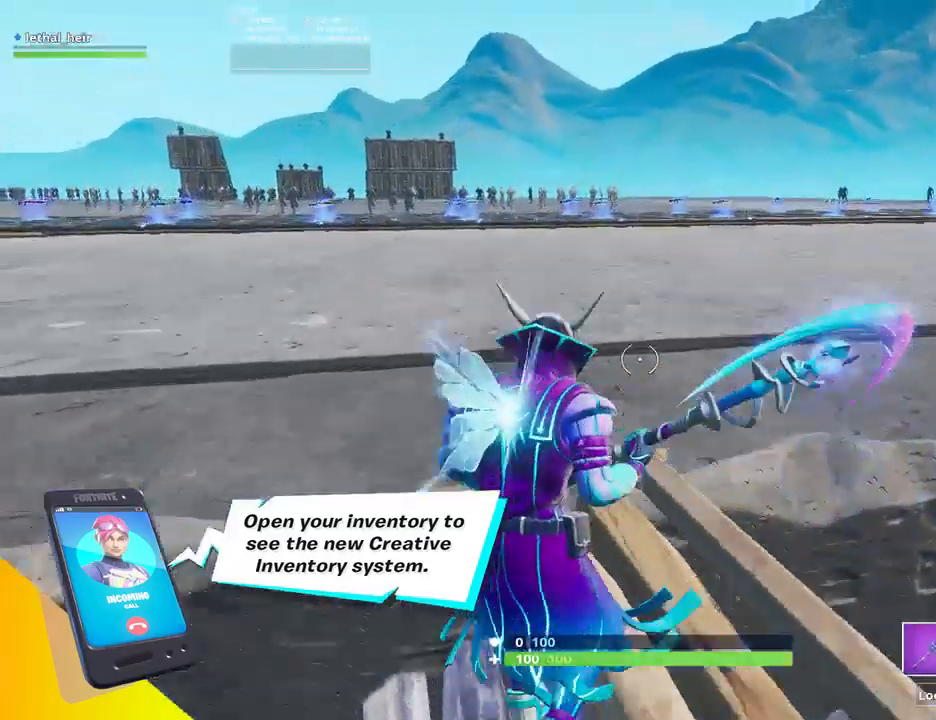
{"keys": ["a", "d", "w"], "events": [[117, "r", "down"], [184, "space", "up"], [234, "r", "up"], [434, "a", "down"], [500, "d", "down"]]}
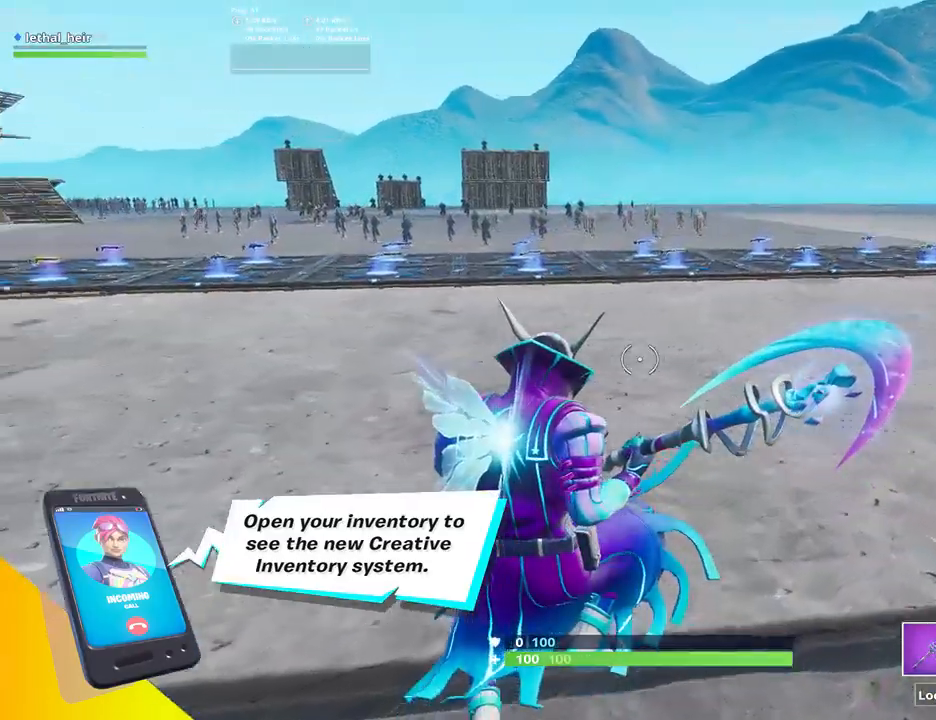
{"keys": ["w"], "events": [[50, "a", "up"], [117, "d", "up"]]}
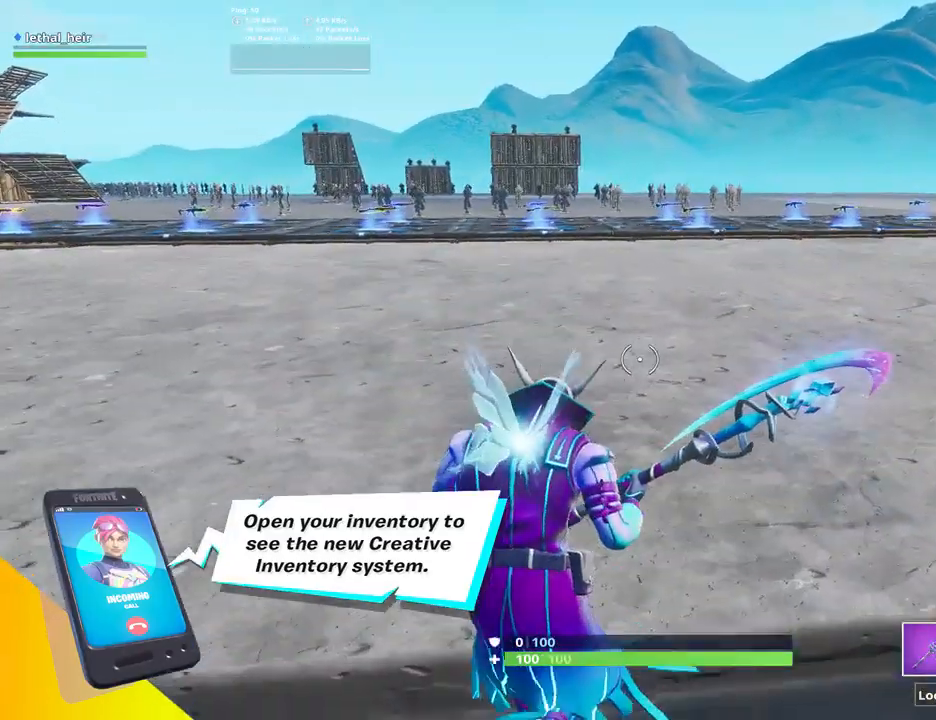
{"keys": [], "events": [[167, "space", "down"], [234, "w", "up"], [350, "space", "up"]]}
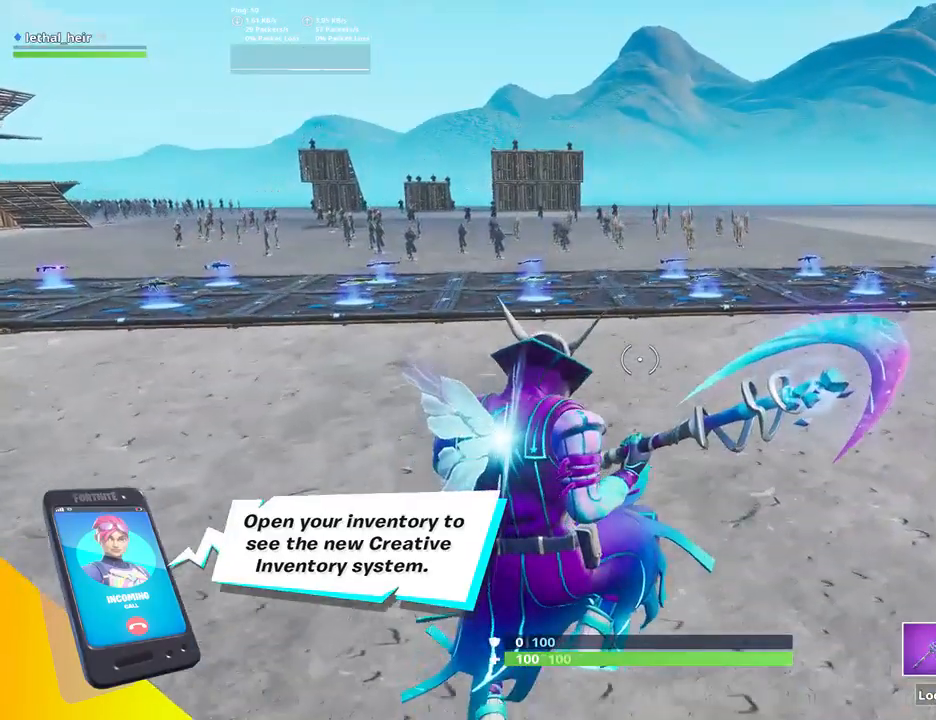
{"keys": ["w"], "events": [[267, "w", "down"]]}
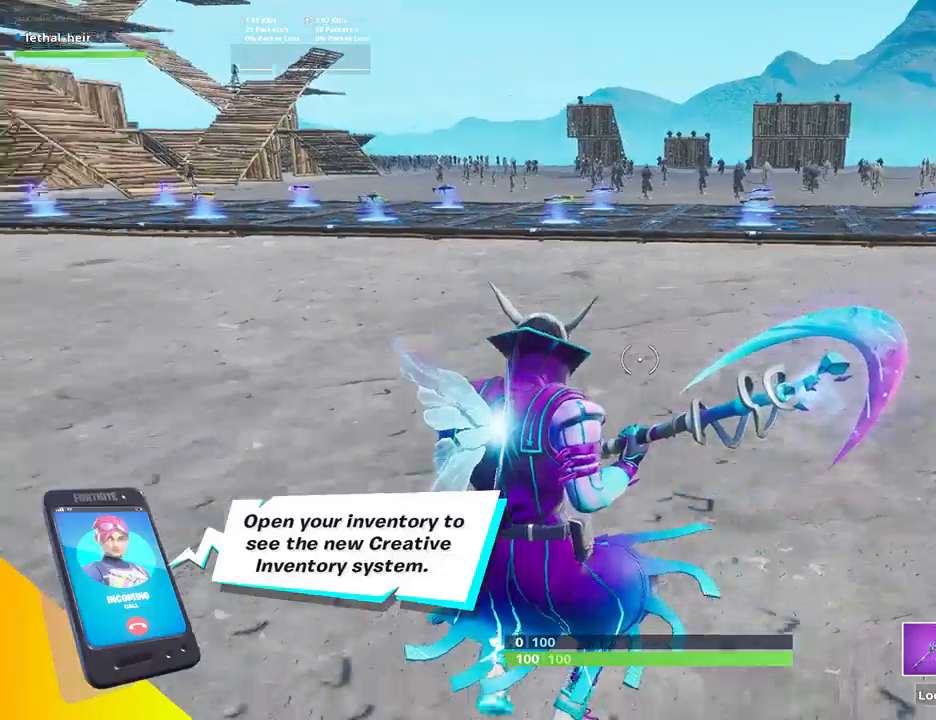
{"keys": ["w"], "events": [[184, "space", "down"], [384, "space", "up"]]}
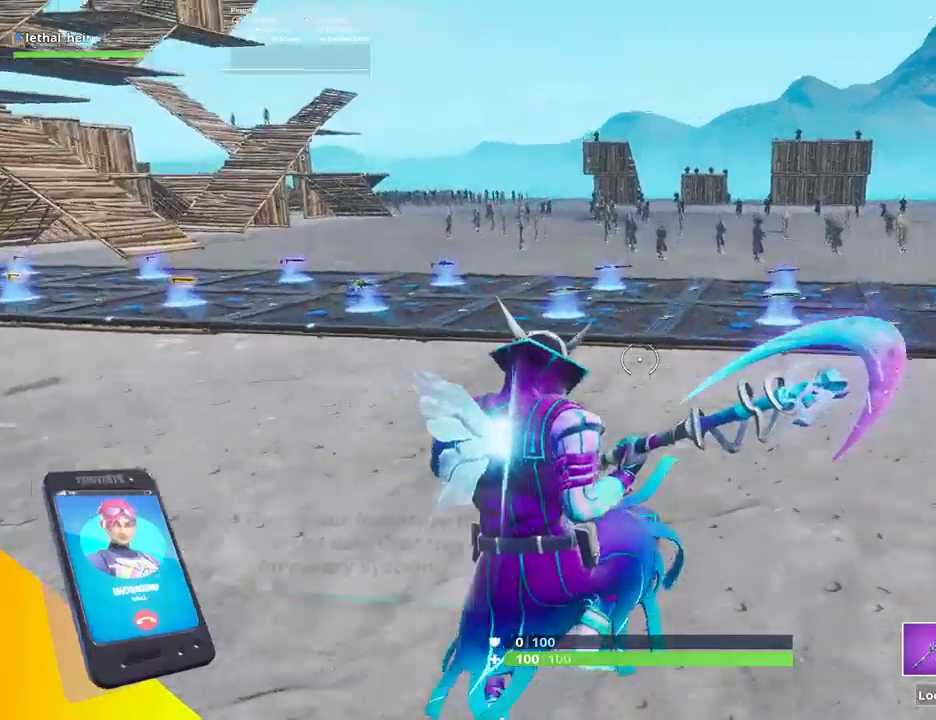
{"keys": ["w"], "events": []}
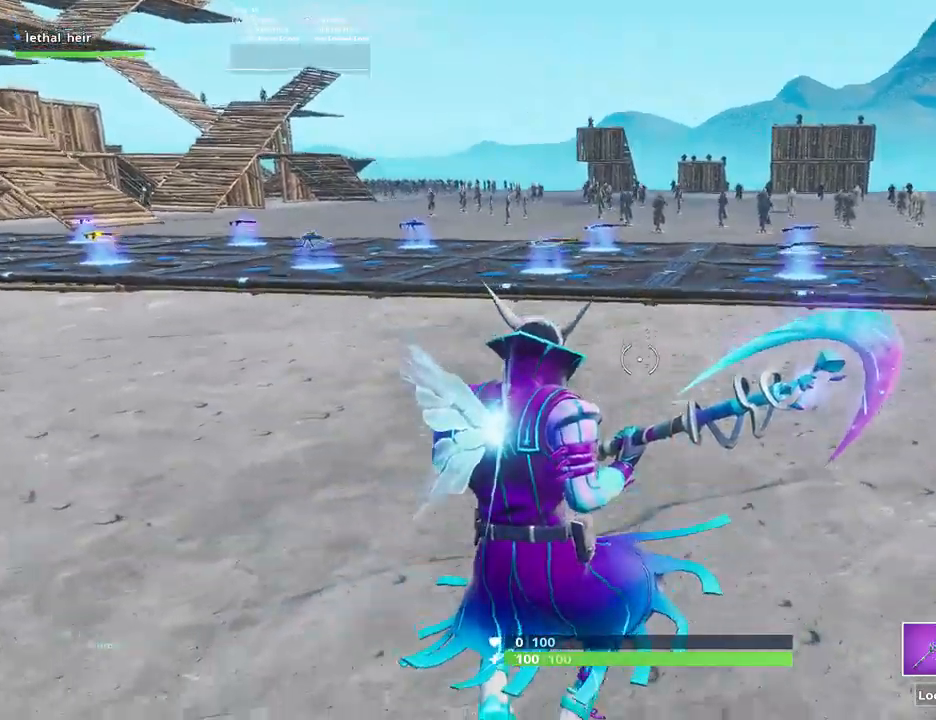
{"keys": ["space", "w"], "events": [[100, "a", "down"], [350, "space", "down"], [450, "a", "up"]]}
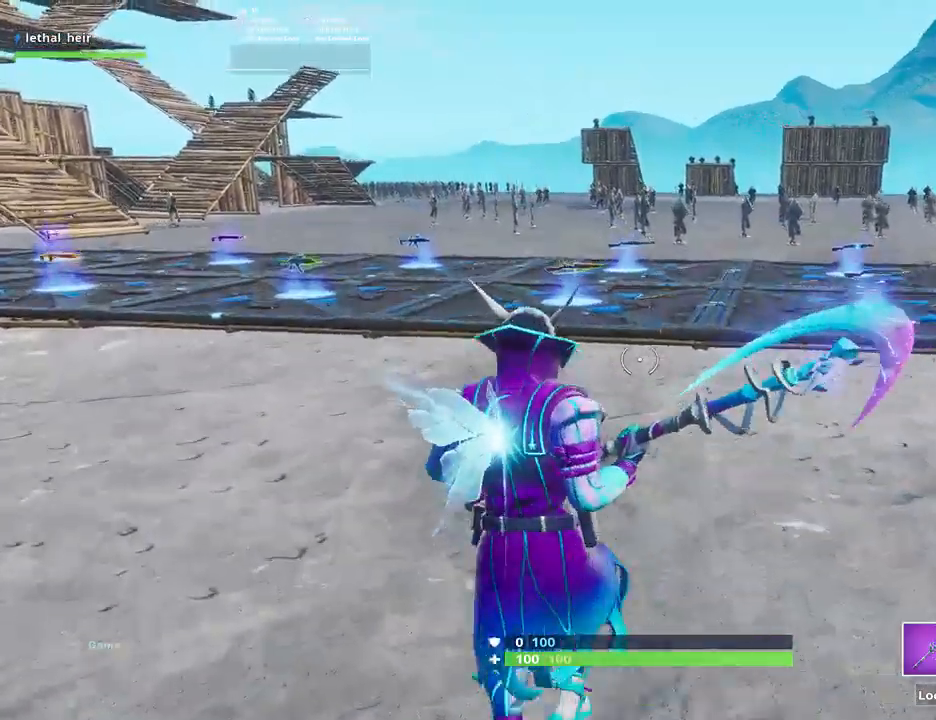
{"keys": ["w"], "events": [[167, "space", "up"]]}
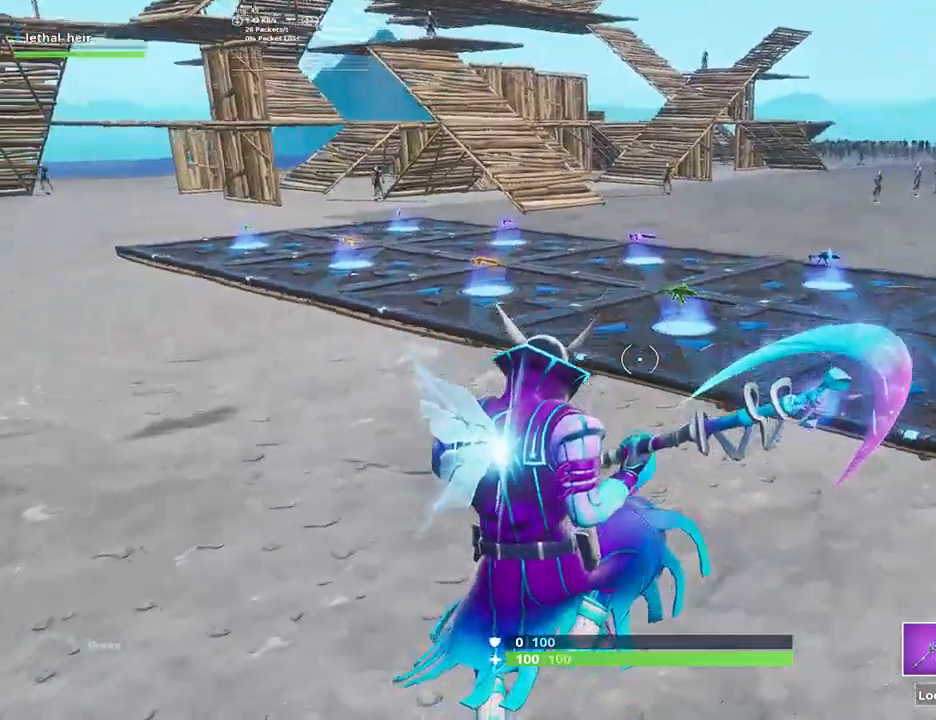
{"keys": ["space", "w"], "events": [[417, "space", "down"]]}
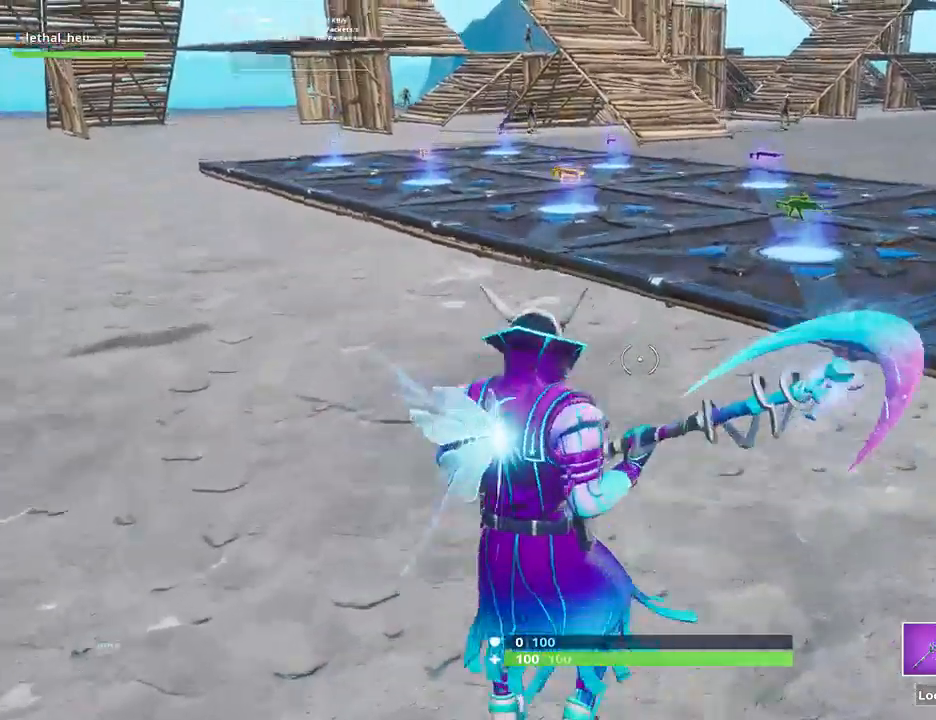
{"keys": ["w"], "events": [[334, "space", "up"]]}
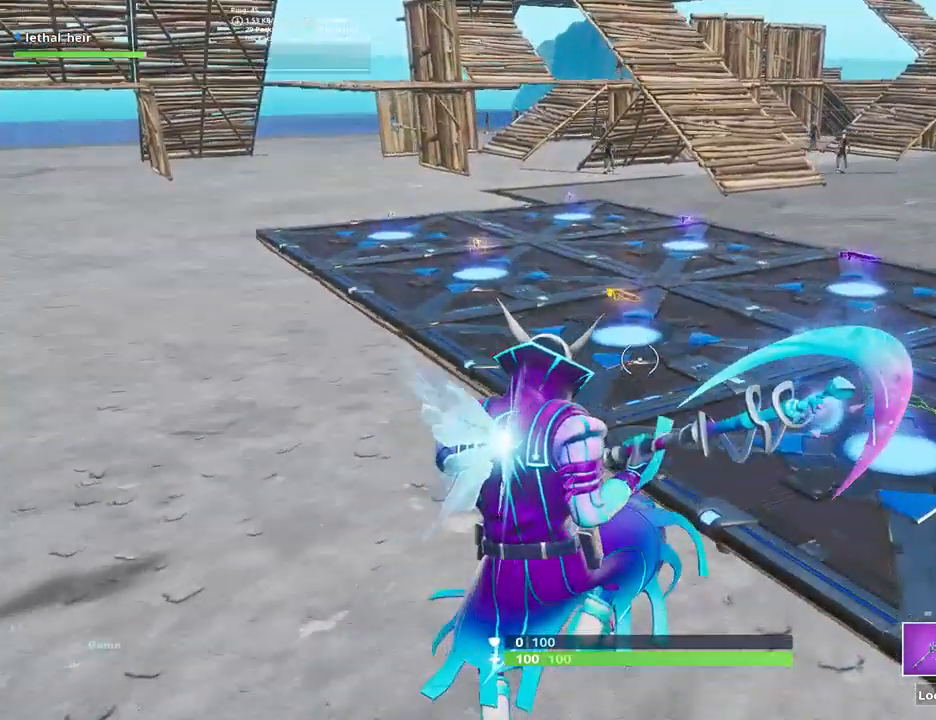
{"keys": ["a", "space", "w"], "events": [[17, "a", "down"], [484, "space", "down"]]}
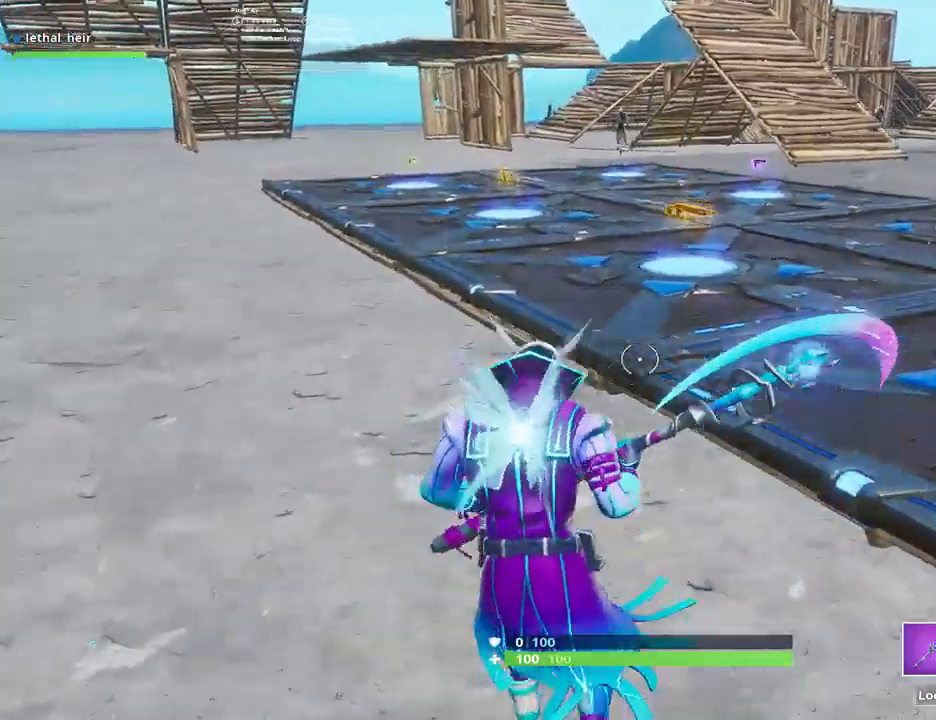
{"keys": [], "events": [[34, "a", "up"], [100, "space", "up"], [100, "w", "up"]]}
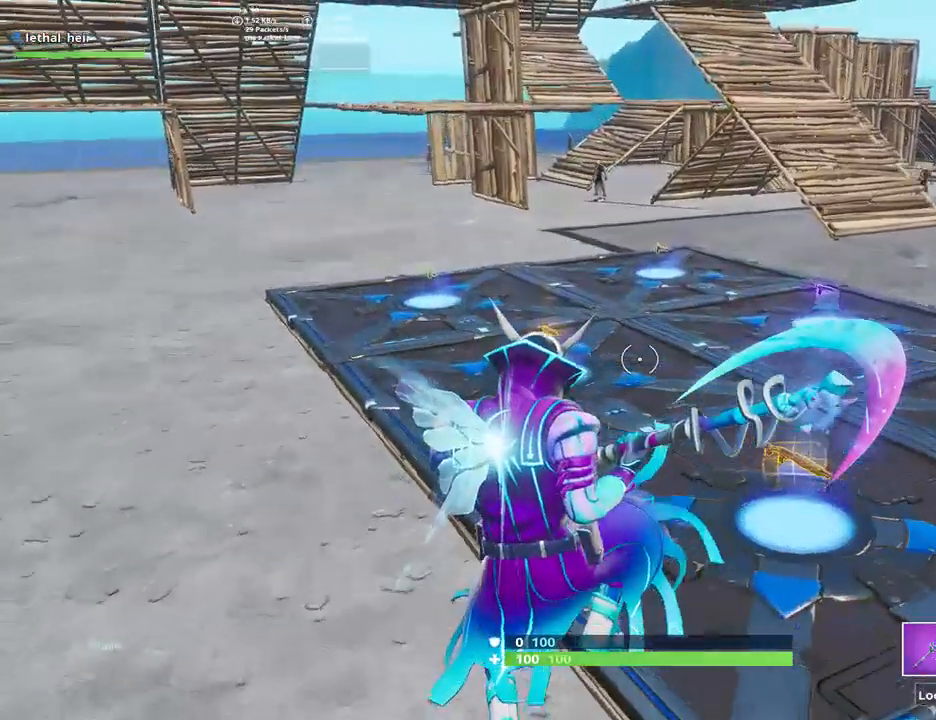
{"keys": [], "events": []}
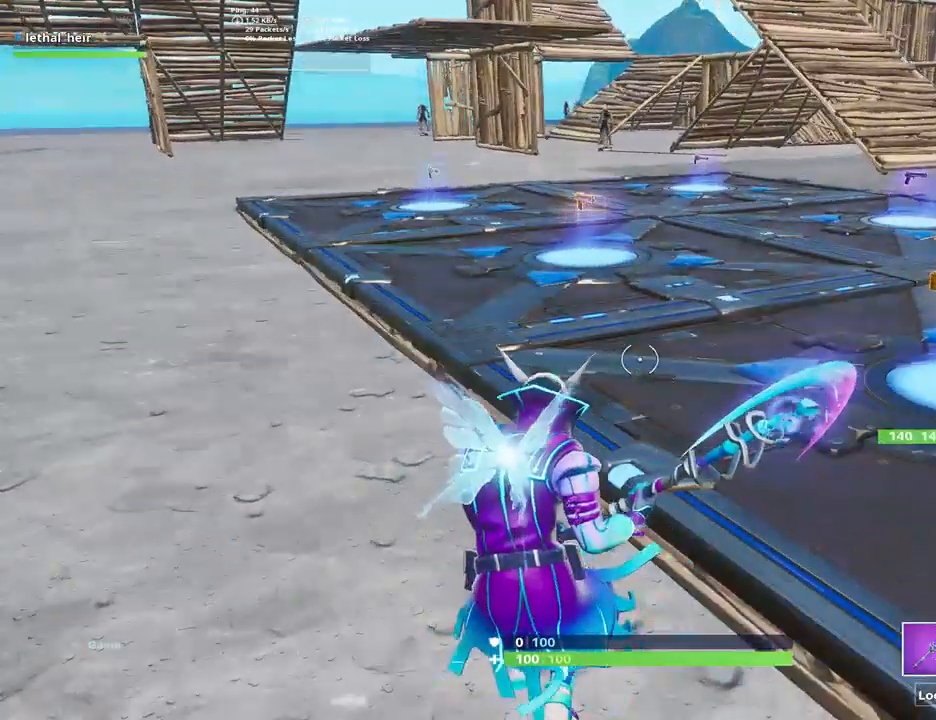
{"keys": ["d", "w"], "events": [[200, "d", "down"], [200, "w", "down"]]}
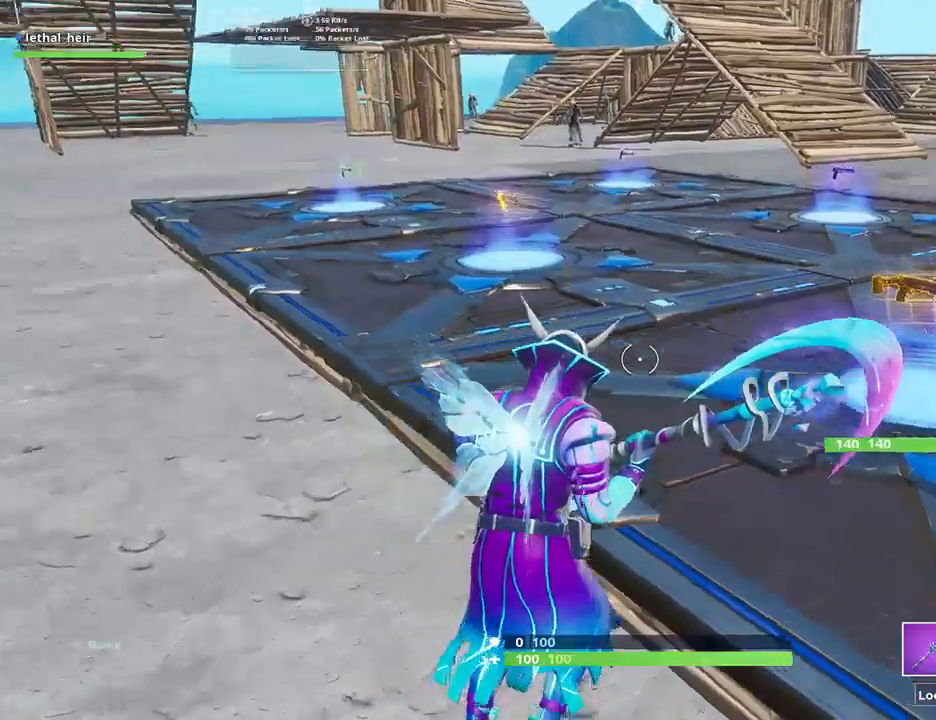
{"keys": ["w"], "events": [[184, "d", "up"]]}
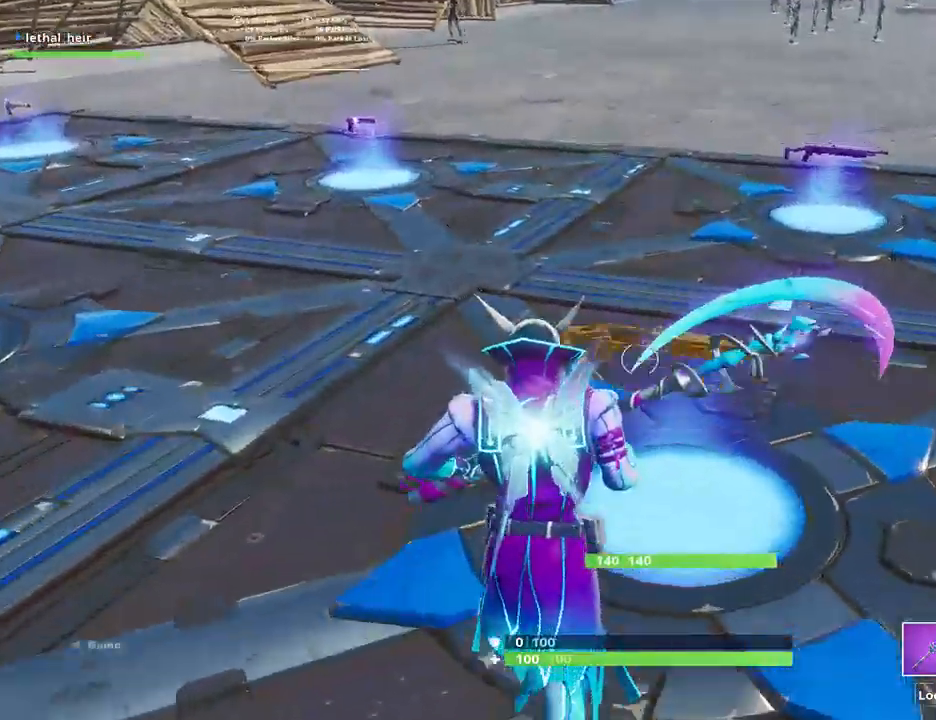
{"keys": ["w"], "events": [[167, "d", "down"], [350, "d", "up"]]}
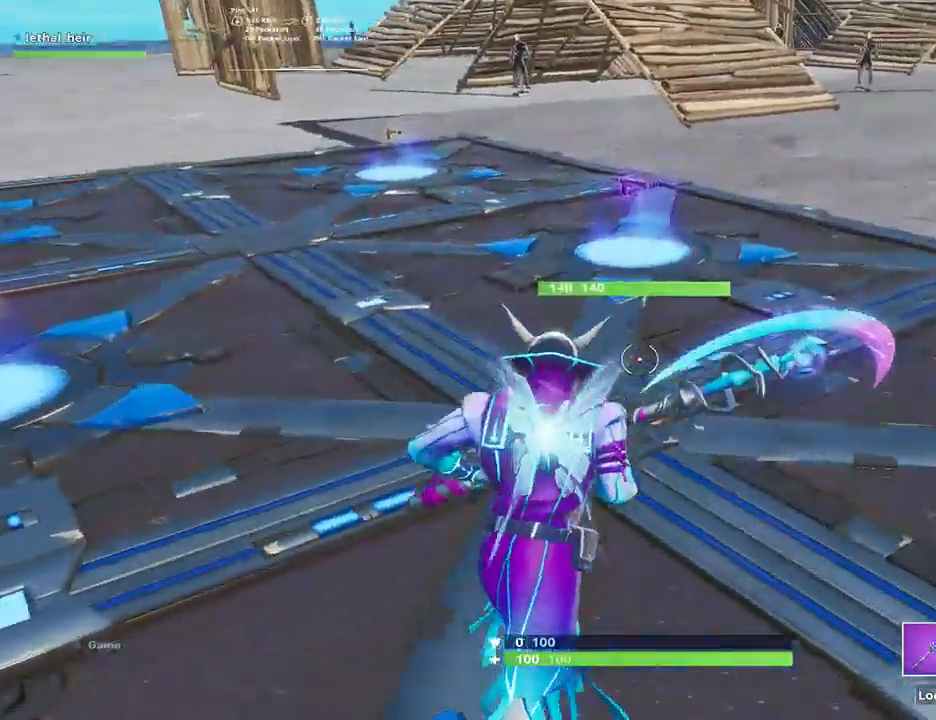
{"keys": ["a", "w"], "events": [[50, "a", "down"], [117, "w", "up"], [400, "w", "down"]]}
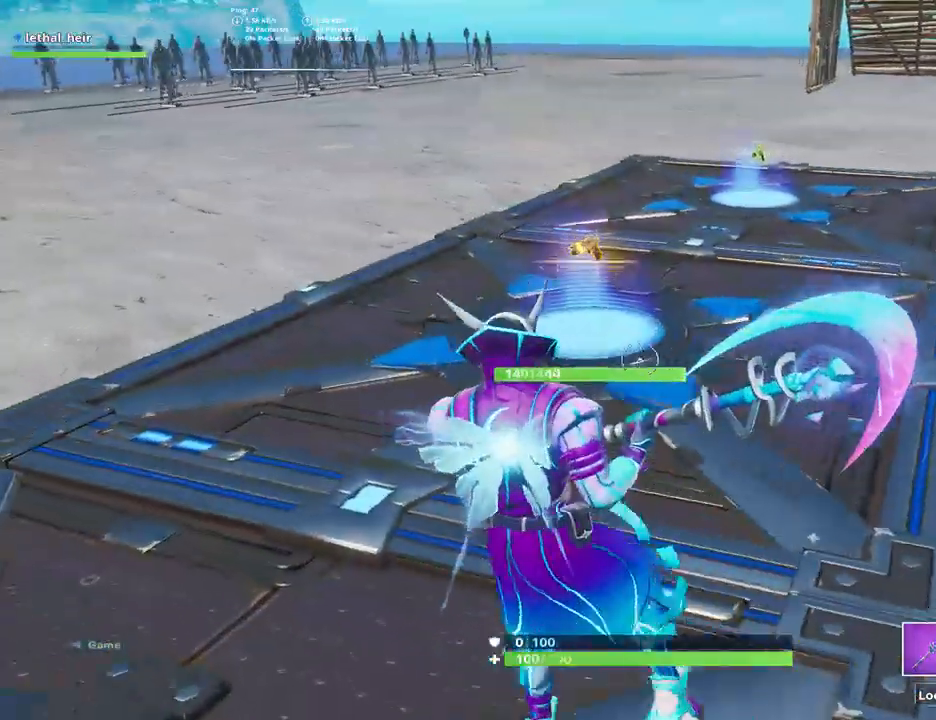
{"keys": ["r", "w"], "events": [[234, "a", "up"], [484, "r", "down"]]}
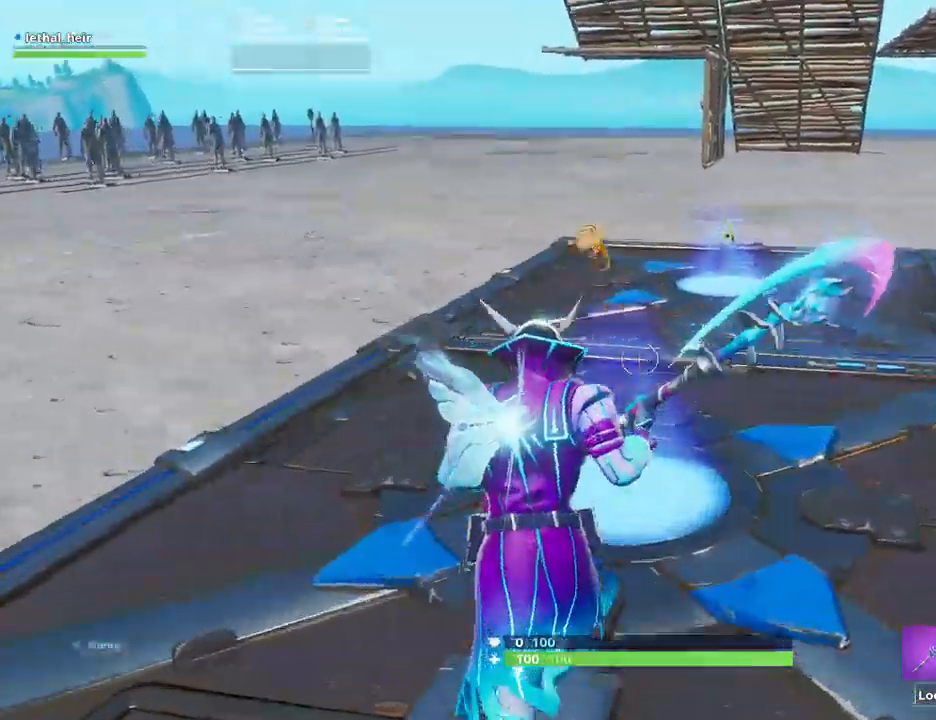
{"keys": ["a", "w"], "events": [[50, "r", "up"], [100, "a", "down"], [300, "a", "up"], [334, "a", "down"]]}
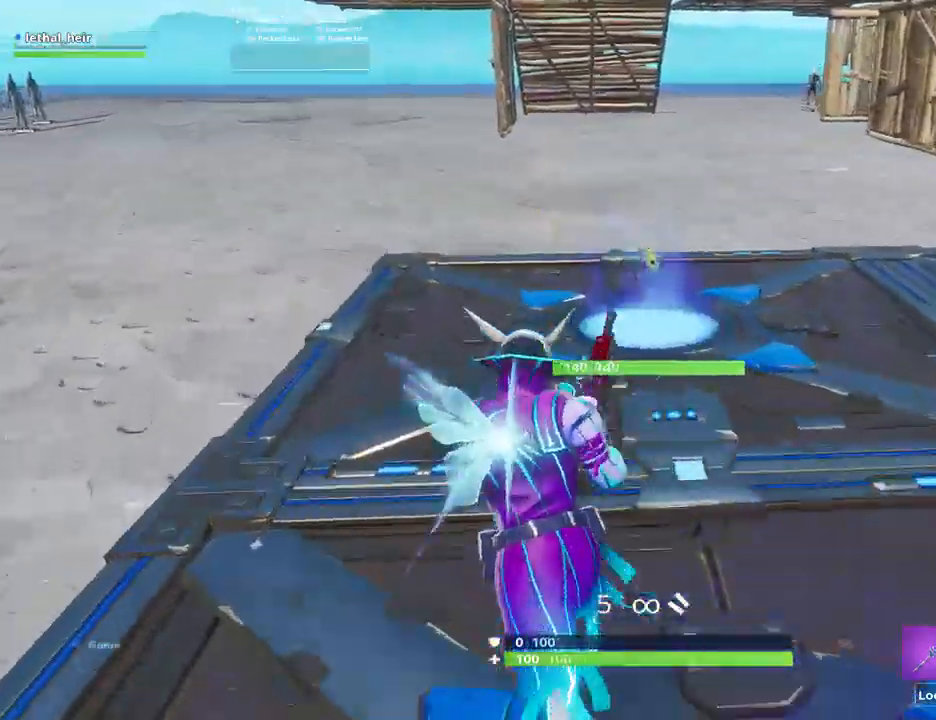
{"keys": ["d", "w"], "events": [[150, "a", "up"], [317, "a", "down"], [434, "a", "up"], [467, "d", "down"]]}
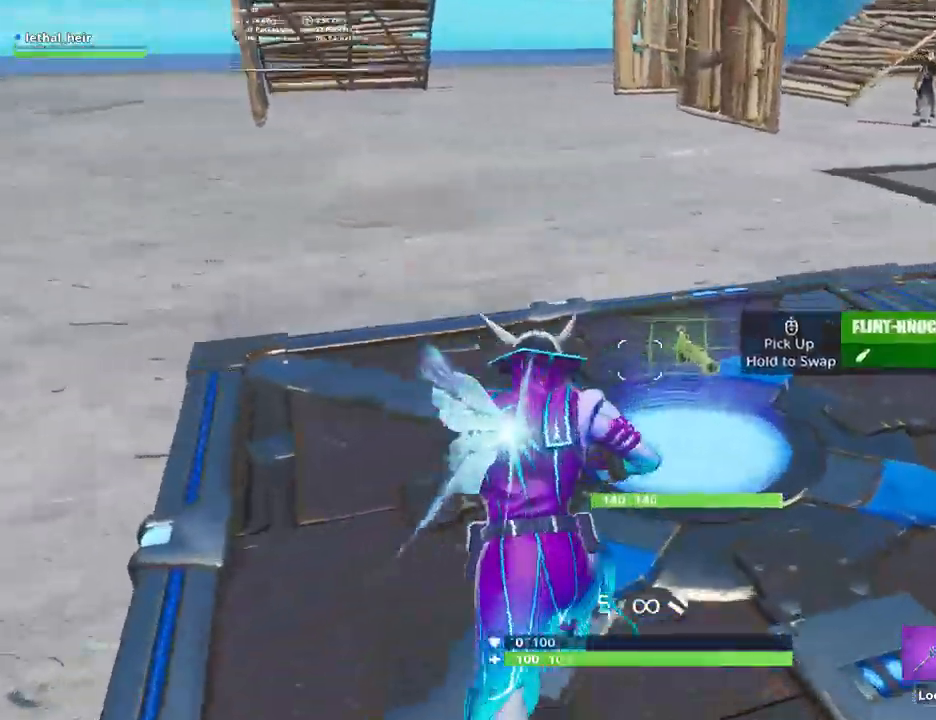
{"keys": ["d", "w"], "events": []}
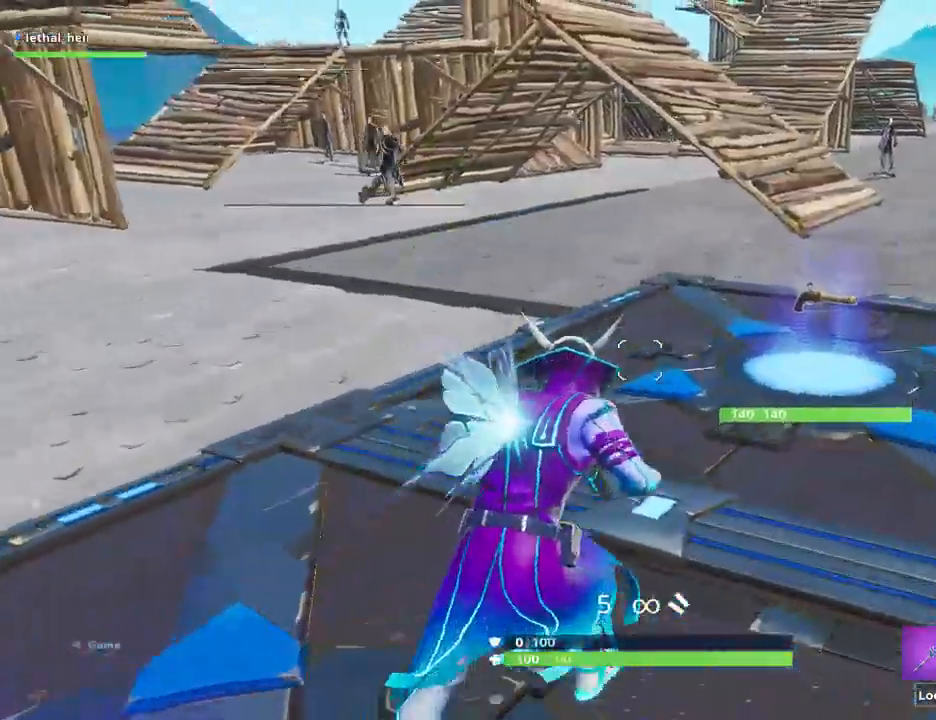
{"keys": ["space", "w"], "events": [[250, "space", "down"], [467, "d", "up"]]}
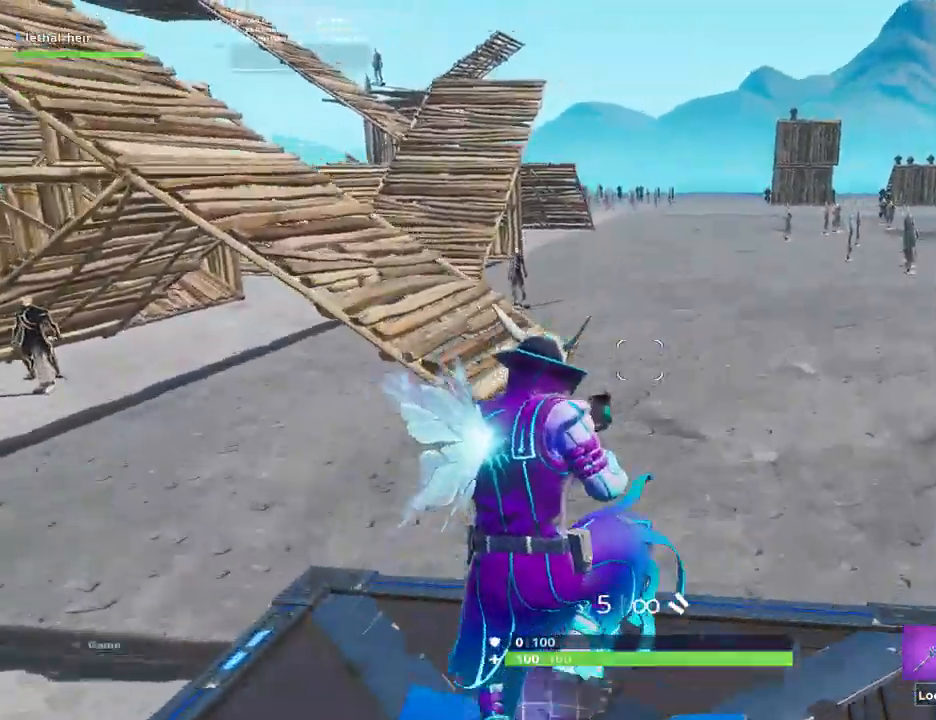
{"keys": ["w"], "events": [[34, "space", "up"]]}
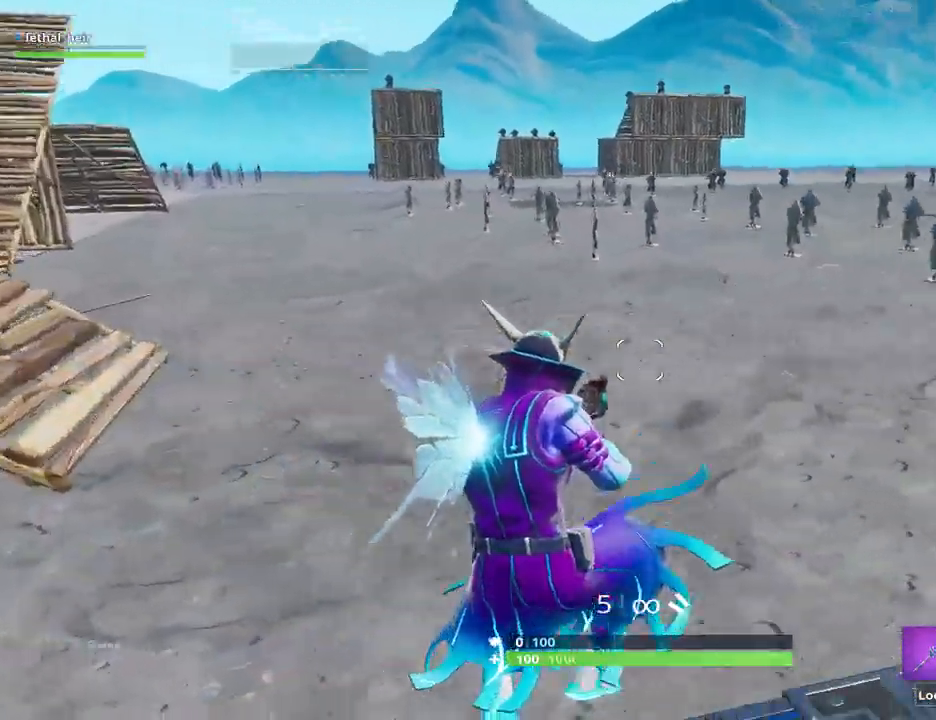
{"keys": ["space", "w"], "events": [[150, "f", "down"], [200, "space", "down"], [334, "f", "up"]]}
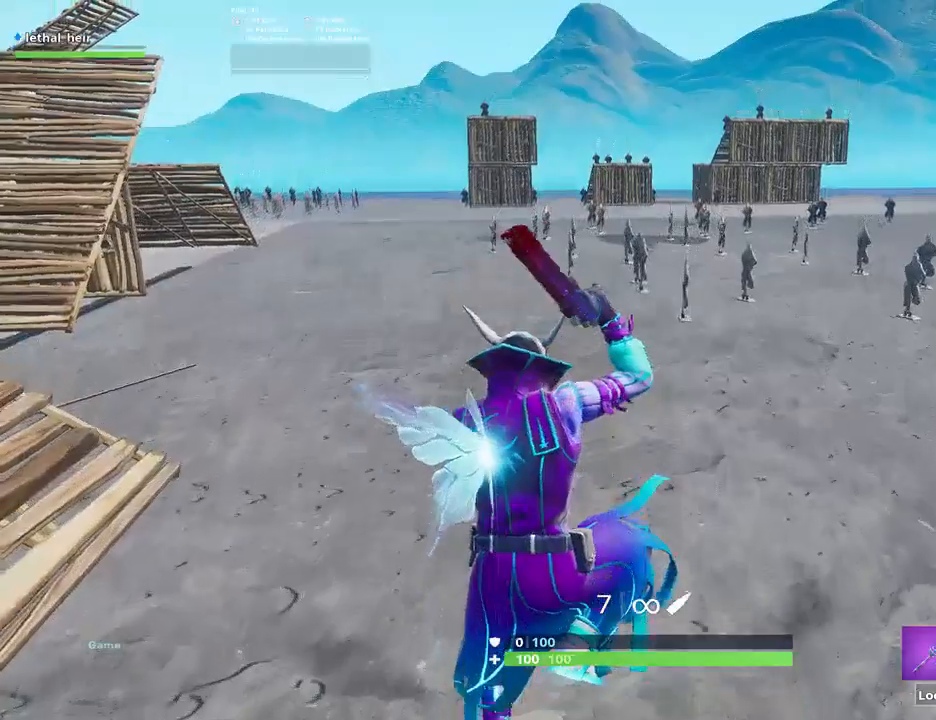
{"keys": ["a", "f", "w"], "events": [[34, "space", "up"], [284, "f", "down"], [500, "a", "down"]]}
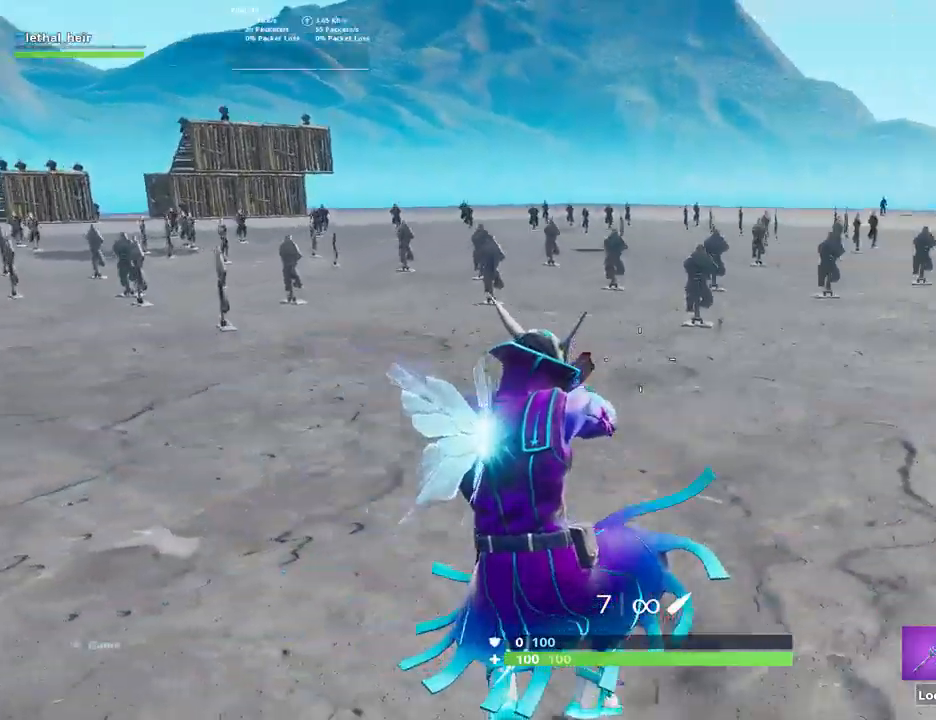
{"keys": ["w"], "events": [[34, "f", "up"], [100, "a", "up"], [100, "f", "down"], [284, "f", "up"]]}
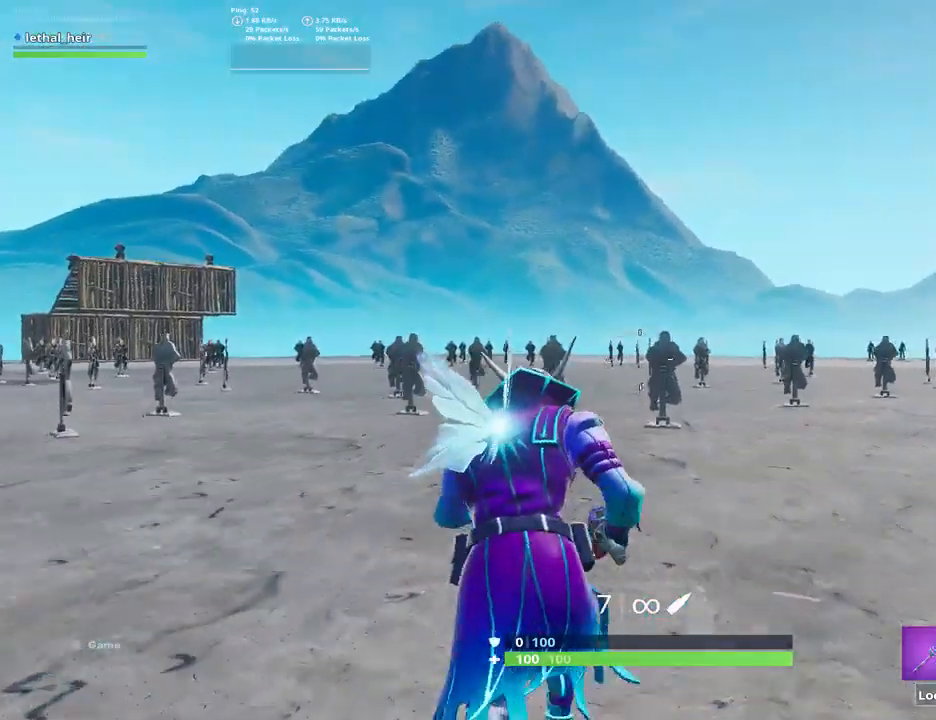
{"keys": ["d", "r", "space", "w"], "events": [[434, "d", "down"], [434, "r", "down"], [434, "space", "down"]]}